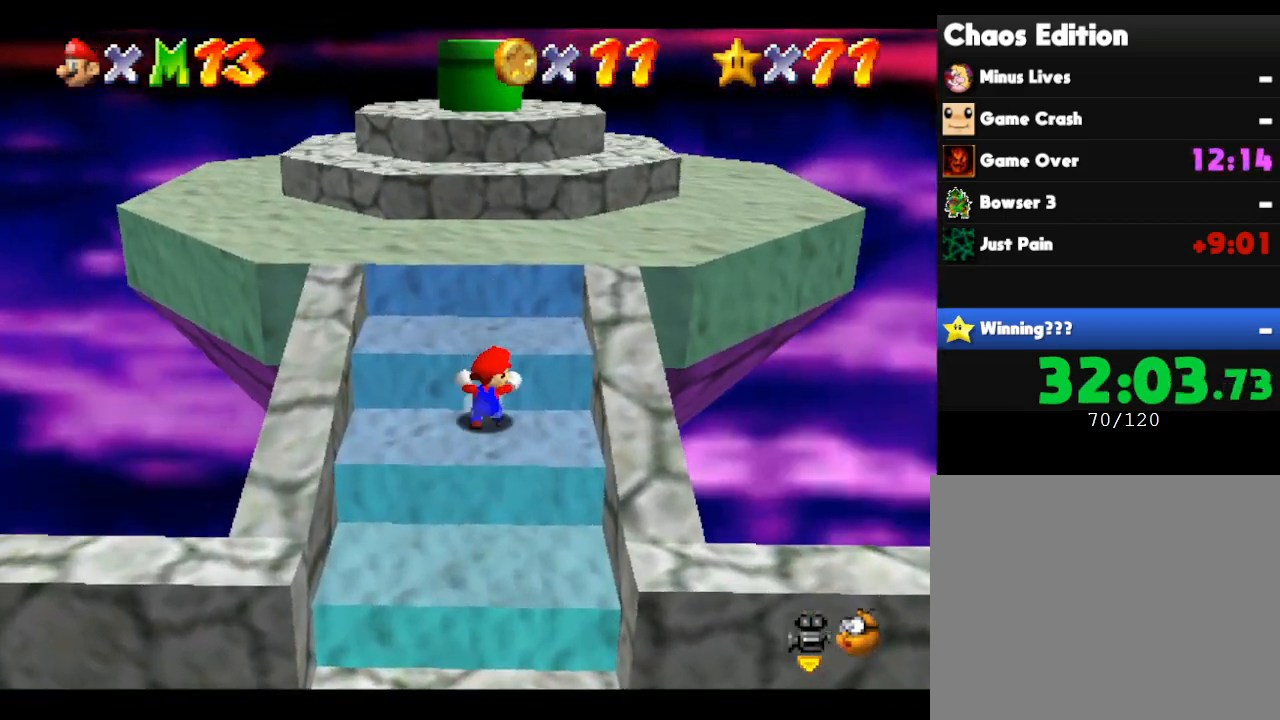
Gameplay with a controller (Nintendo layout); each line is a JSON object with the inputs held at the frame after it. "events" lists button and stick changes between this image and that frame as [ms after this image, input, new state], when the widget could be followed in between. Not read: L3 R3.
{"buttons": ["A"], "left_stick": "up", "events": [[133, "A", "up"], [200, "A", "down"]]}
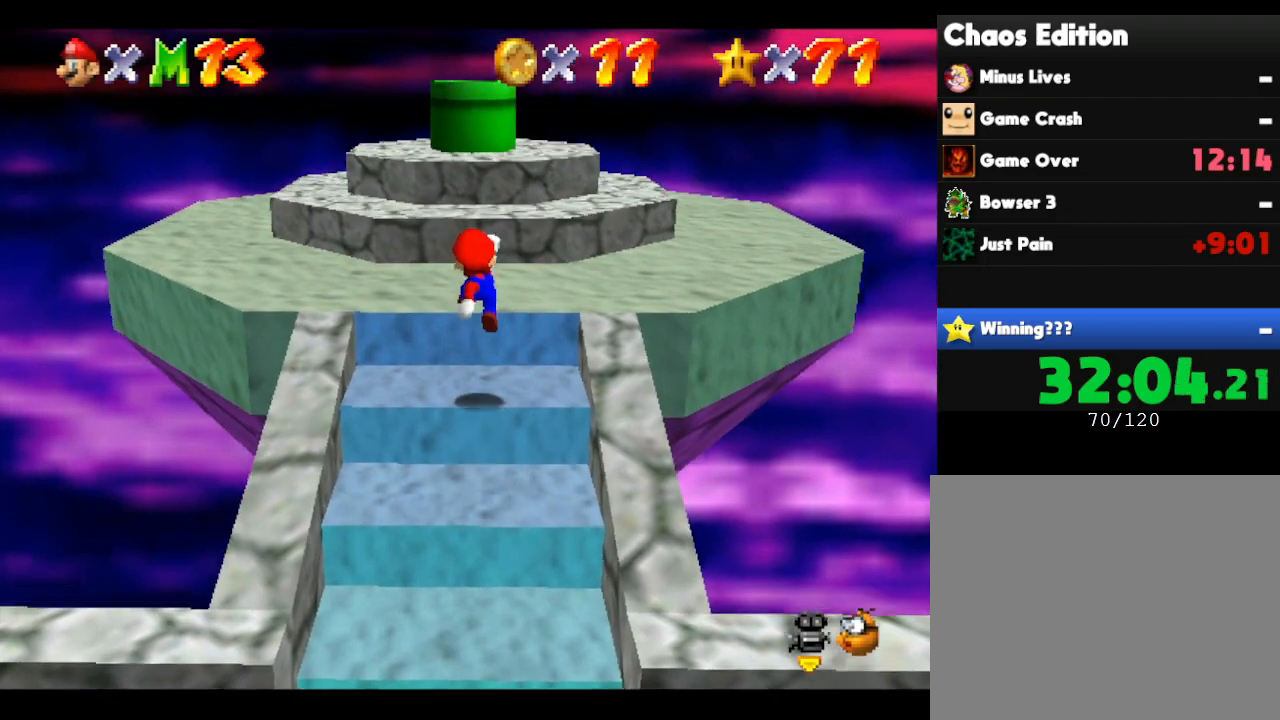
{"buttons": ["A"], "left_stick": "up", "events": [[150, "A", "up"], [333, "A", "down"]]}
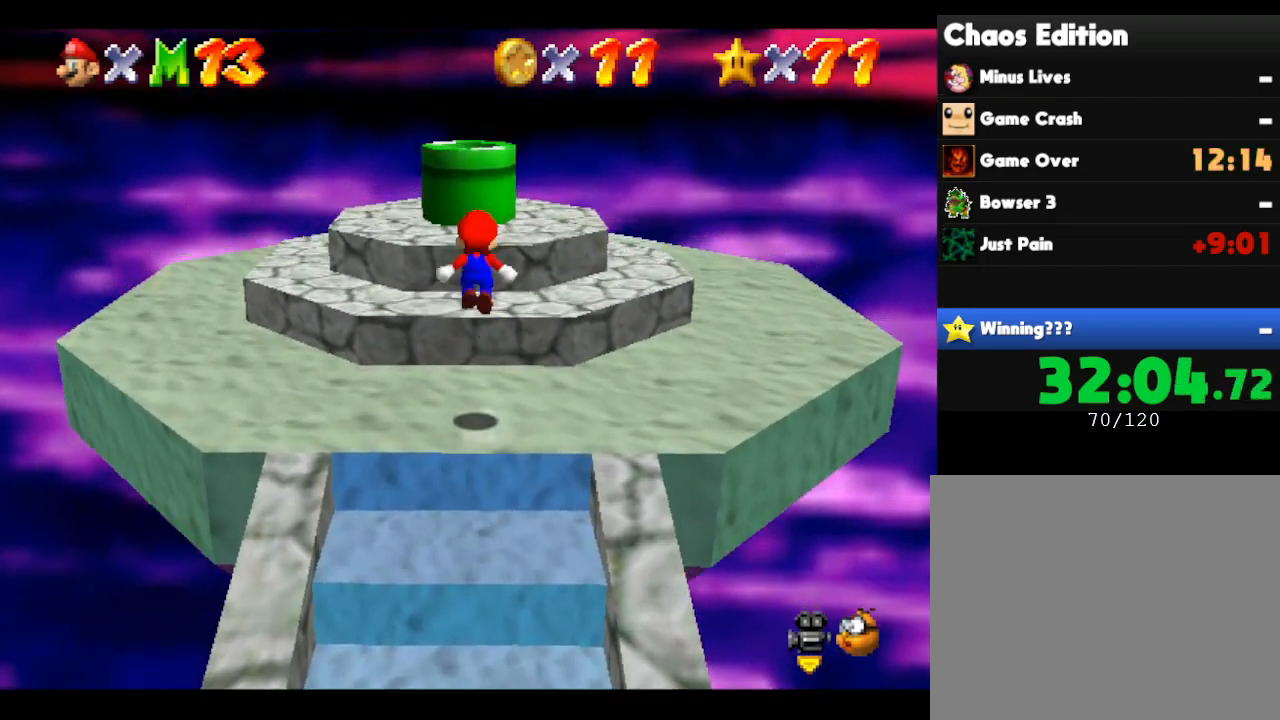
{"buttons": ["A"], "left_stick": "up", "events": []}
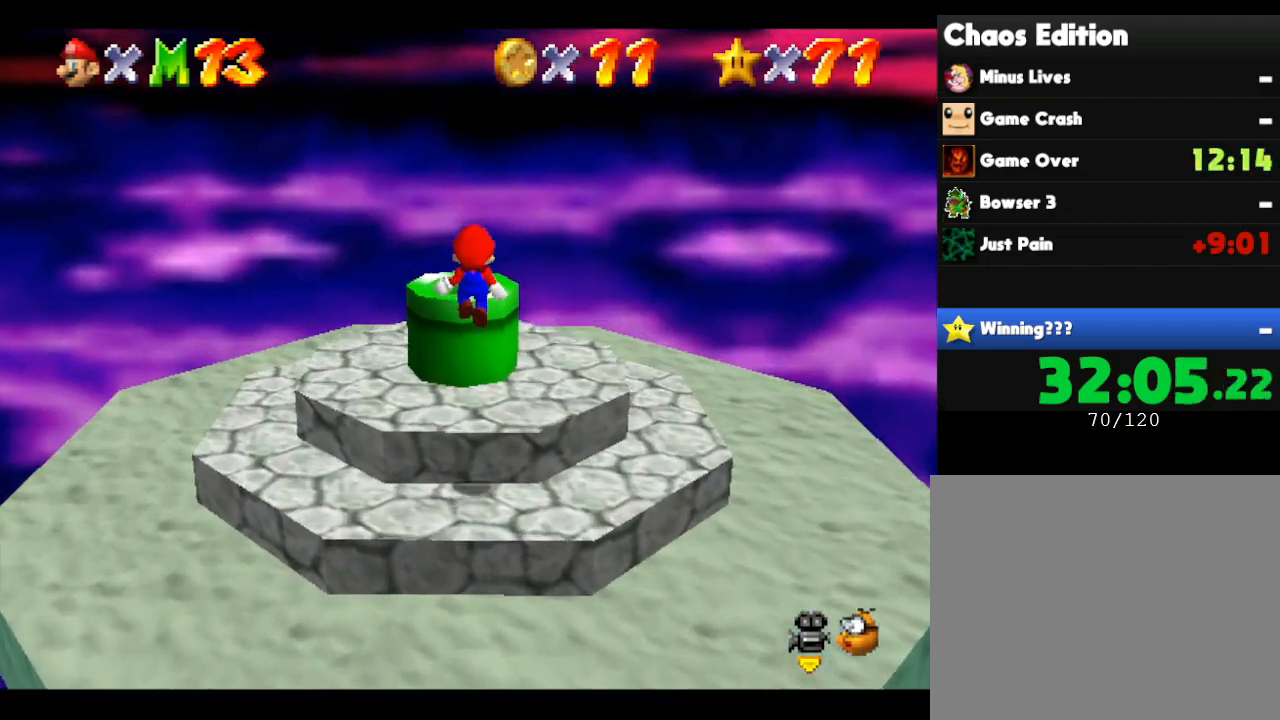
{"buttons": ["A"], "left_stick": "center", "events": [[50, "A", "up"], [50, "left_stick", "center"], [400, "A", "down"]]}
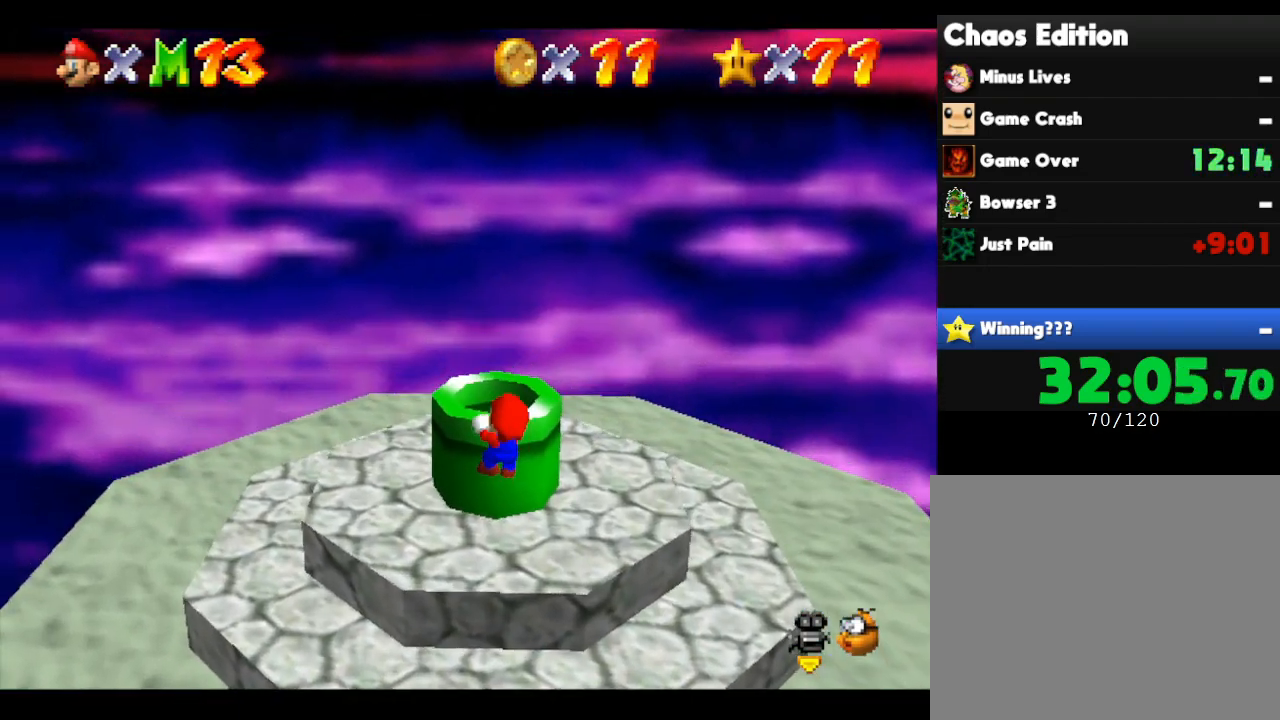
{"buttons": [], "left_stick": "up", "events": [[33, "left_stick", "up"], [100, "A", "up"]]}
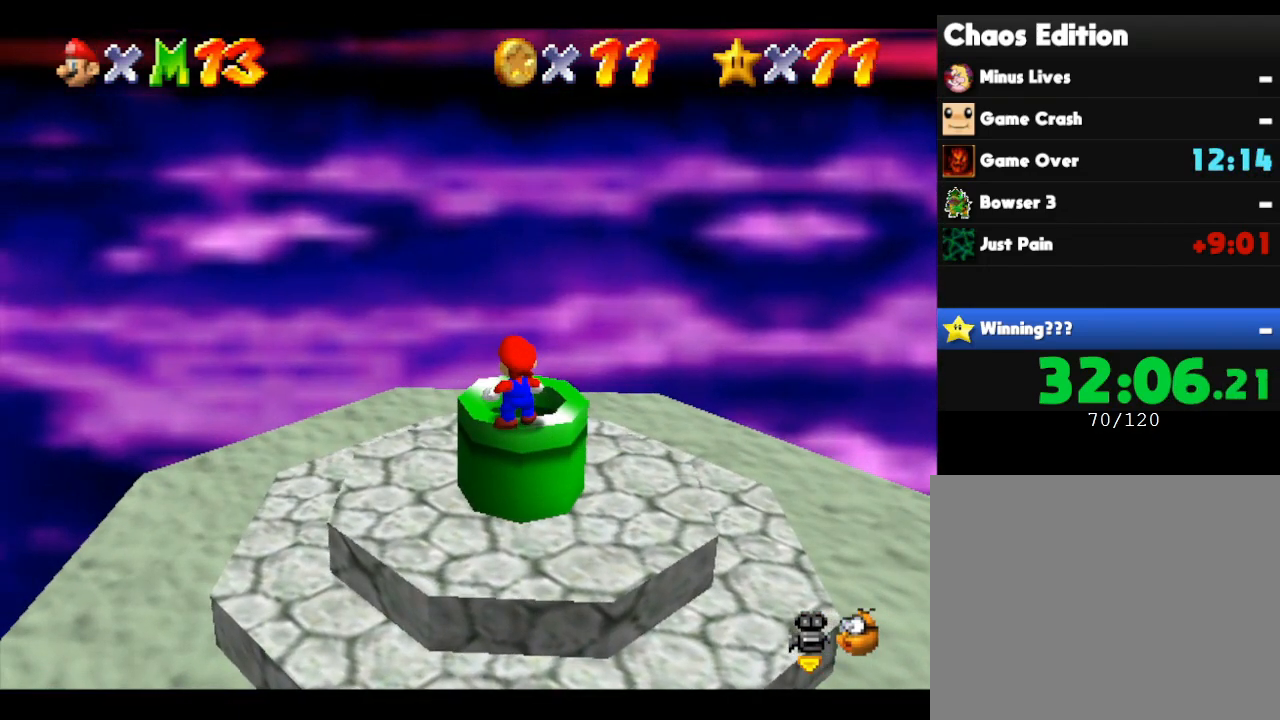
{"buttons": [], "left_stick": "up", "events": [[150, "left_stick", "center"], [367, "left_stick", "up"]]}
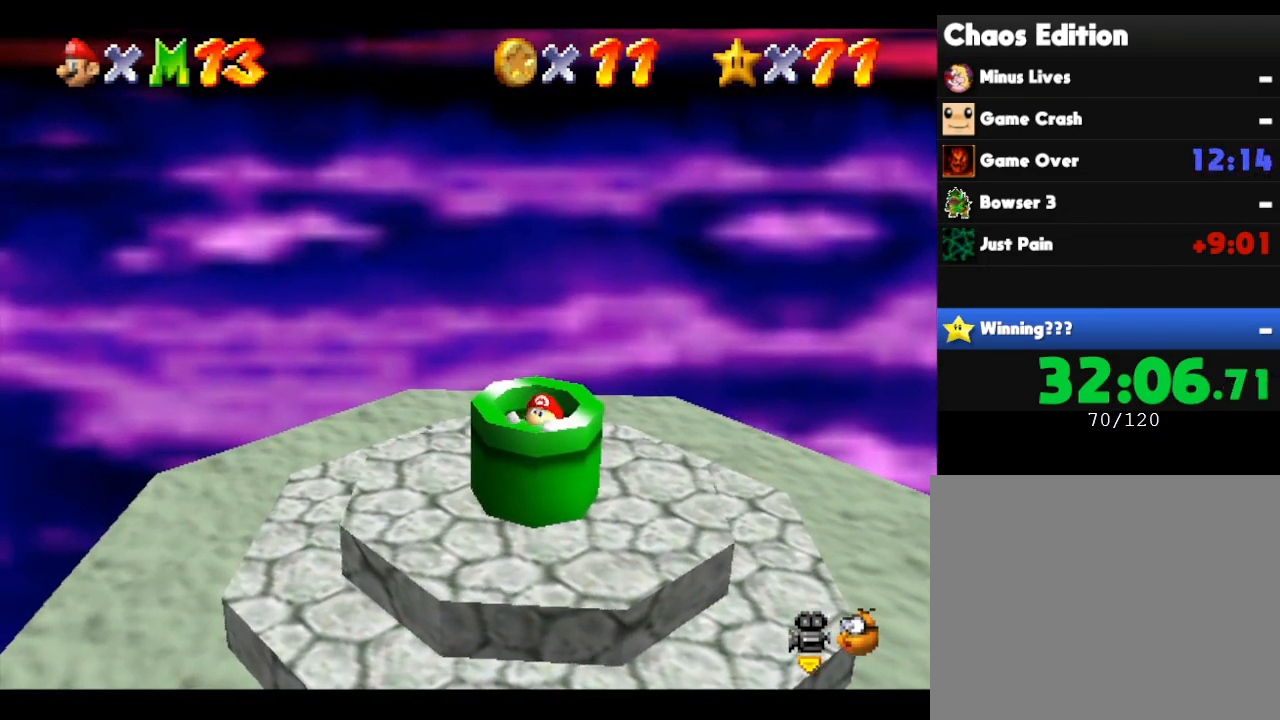
{"buttons": [], "left_stick": "center", "events": [[383, "left_stick", "center"]]}